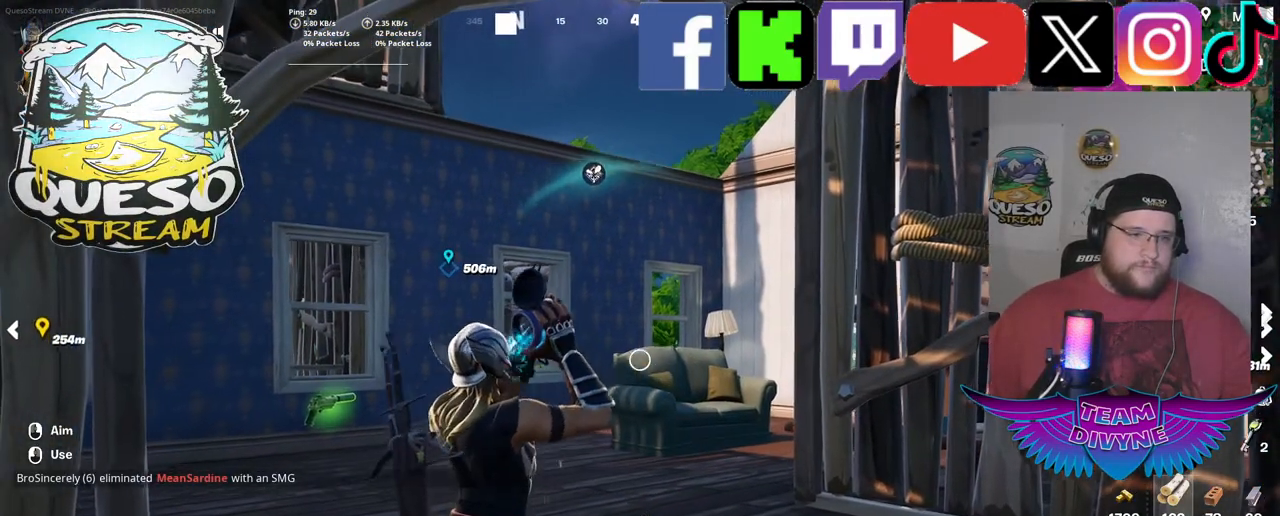
Gameplay with keyboard and mouse; each line is a JSON object with the keys and mouse buttons held at the frame after it. "events" lists presses ("down") and releases ("up") of "1", "2", "3", "4", "5", "a", "alt", "c", "caps_lock", "ctrl", "d", "e", "f", "g", "q", "r", "s", "shift", "space", "t", "tab", "v", "w", "x", "z", "mouse_left", "mouse_wheel" and "mouse_right" between this image and that frame as [ms after this image, input, new state], when the widget could be followed in between. "mouse_left", "mouse_wheel", "mouse_right" = the "left", "wheel", "right" buttons of the "mouse" list. No other keys are recorded. "wheel" means that the mouse wheel is clicked or scrolled. "mouse_move" is the direction in which the mouse moves at that frame (one of eight, or "still"), when it could be read.
{"keys": [], "mouse": [], "mouse_move": "still", "events": []}
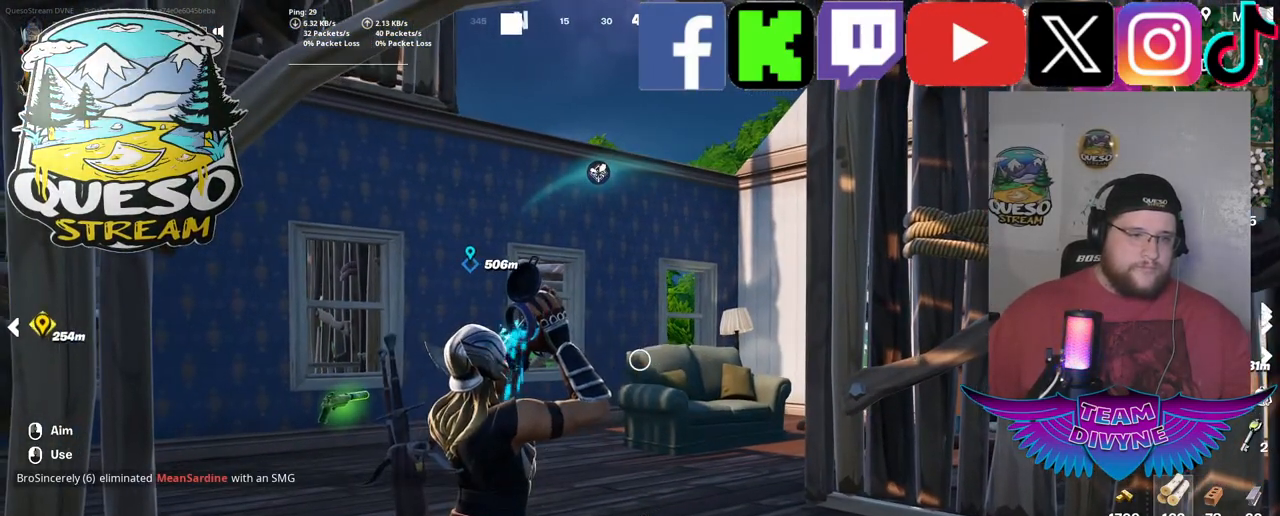
{"keys": [], "mouse": [], "mouse_move": "still", "events": []}
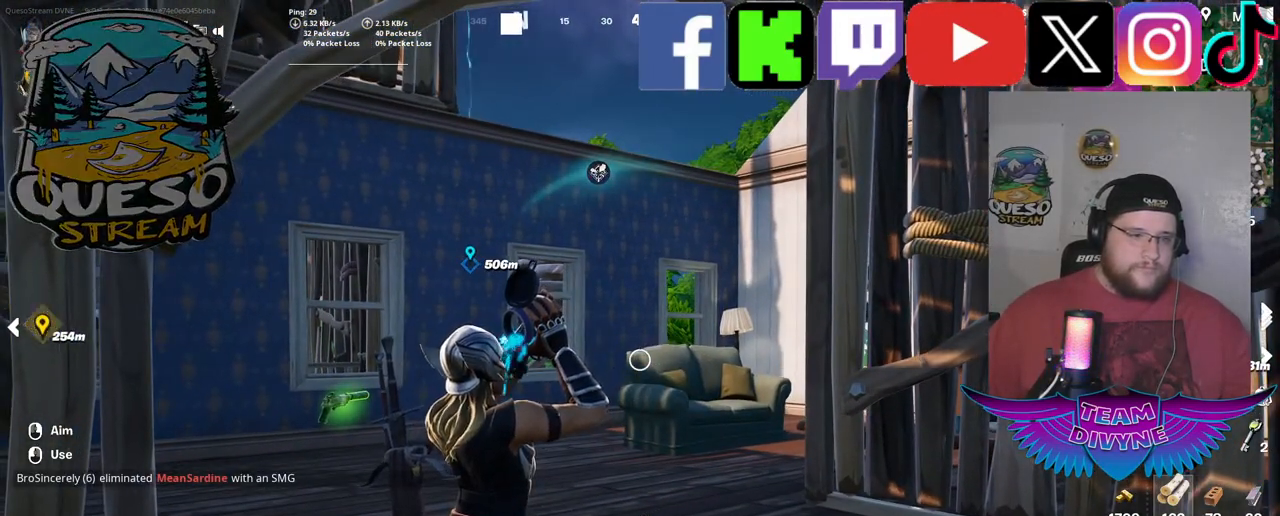
{"keys": [], "mouse": [], "mouse_move": "still", "events": []}
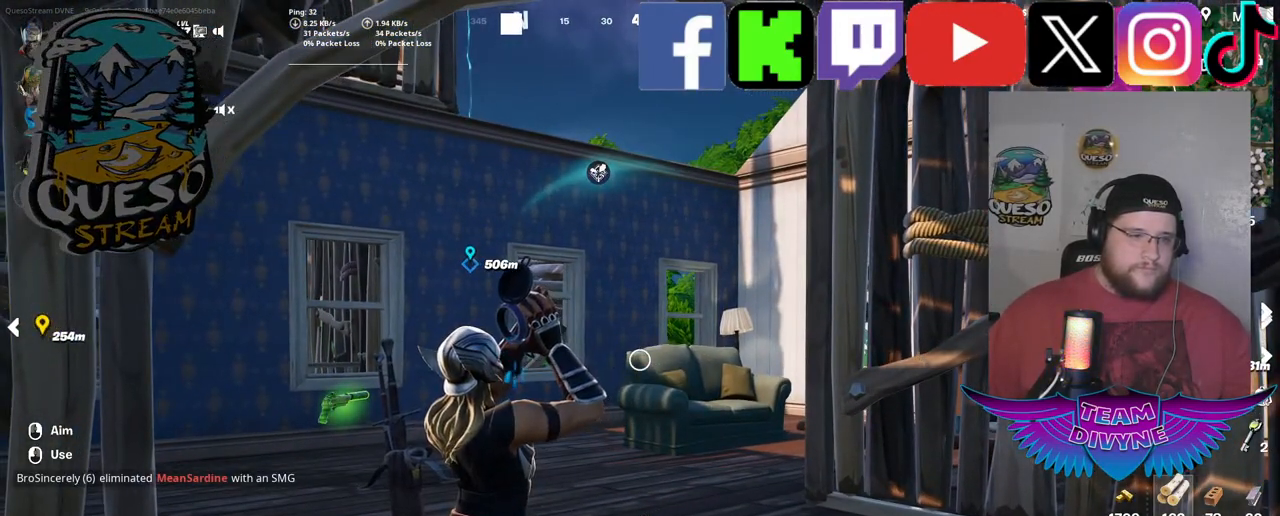
{"keys": [], "mouse": [], "mouse_move": "still", "events": []}
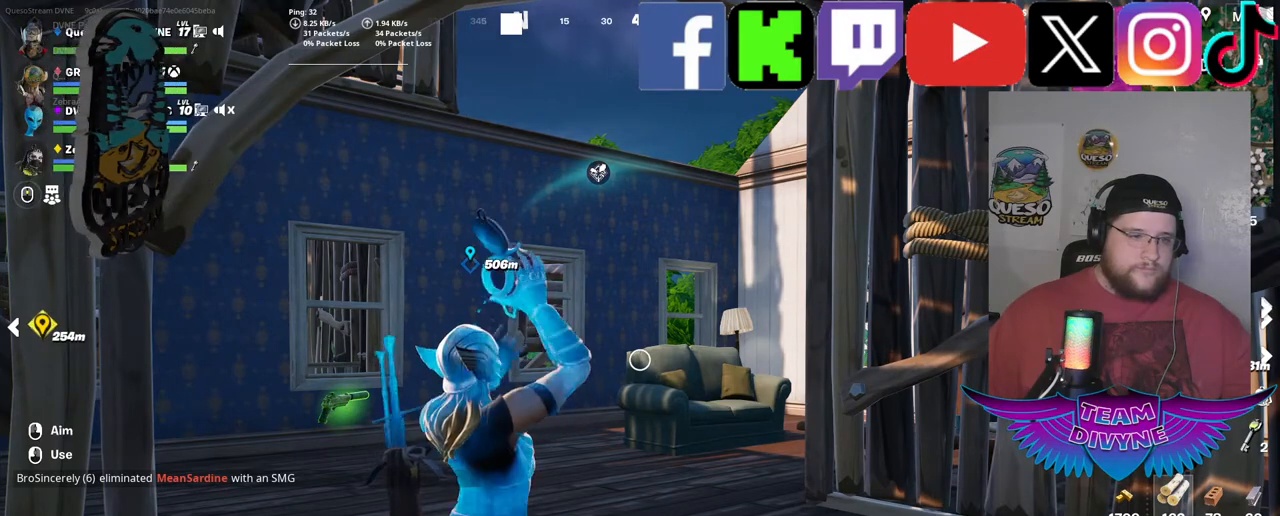
{"keys": [], "mouse": [], "mouse_move": "still", "events": [[133, "mouse_left", "down"], [283, "mouse_left", "up"]]}
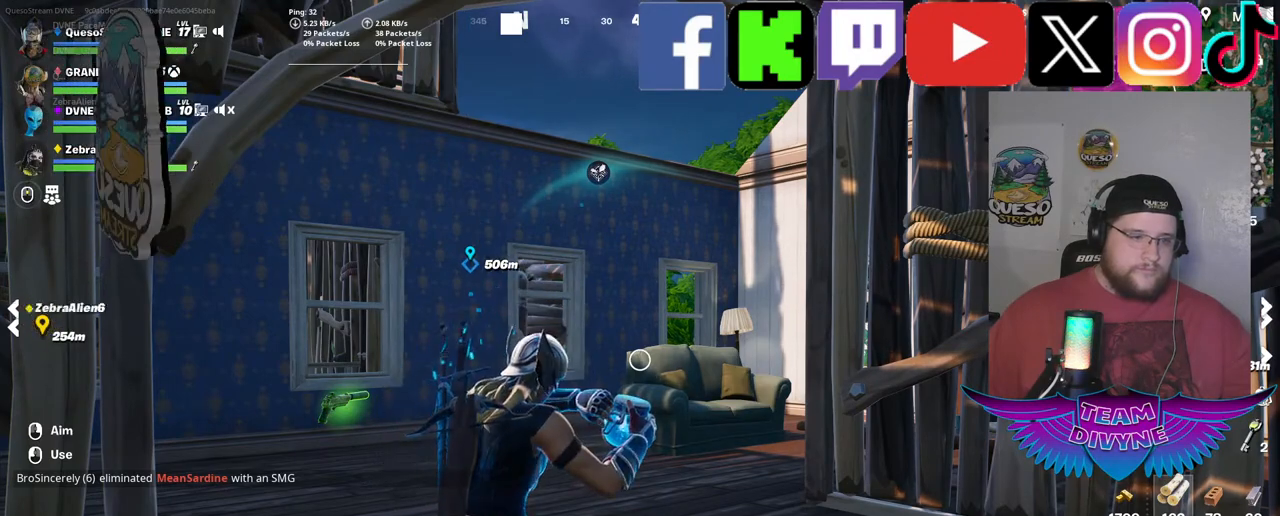
{"keys": [], "mouse": [], "mouse_move": "still", "events": []}
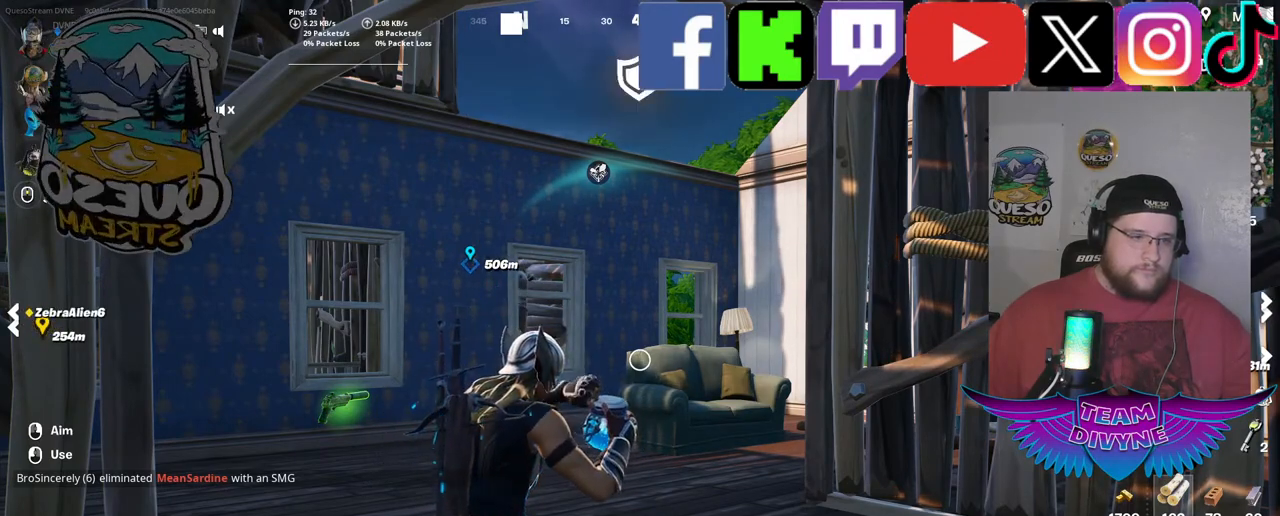
{"keys": [], "mouse": [], "mouse_move": "still", "events": []}
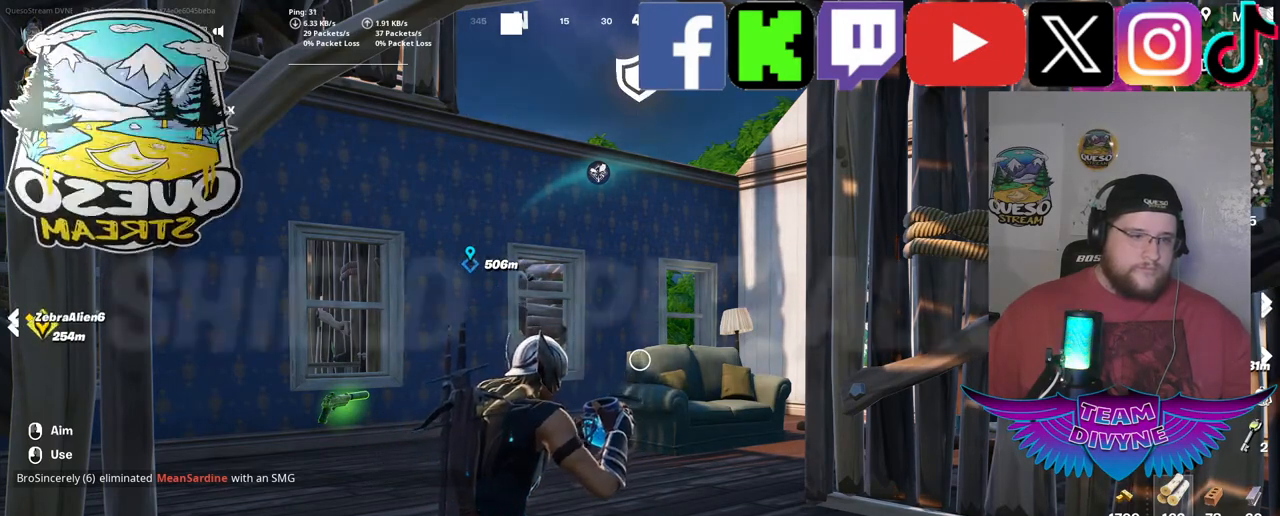
{"keys": [], "mouse": [], "mouse_move": "still", "events": []}
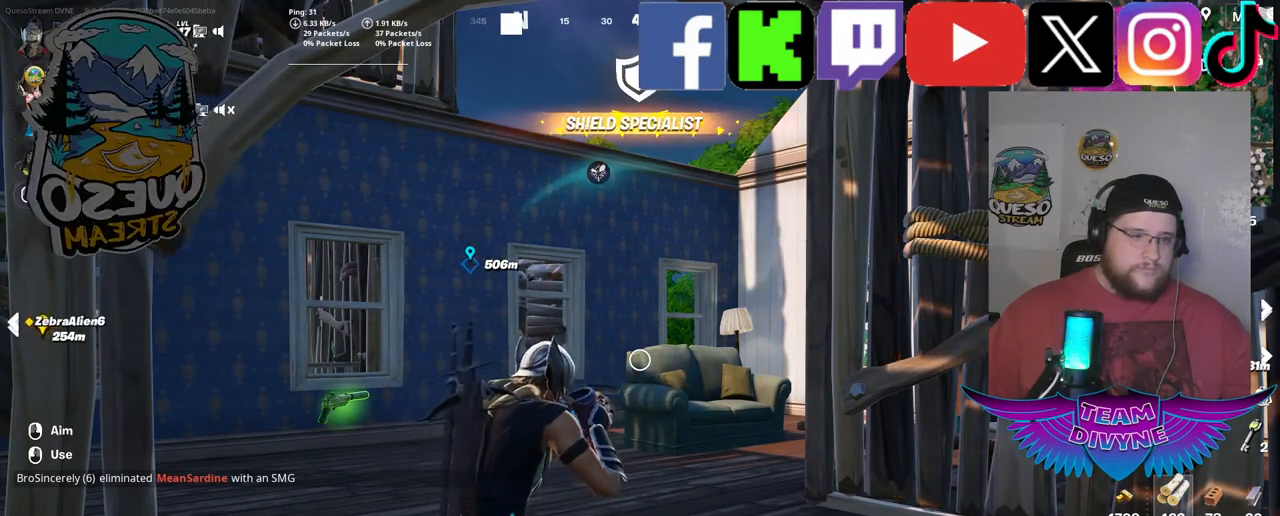
{"keys": [], "mouse": [], "mouse_move": "still", "events": []}
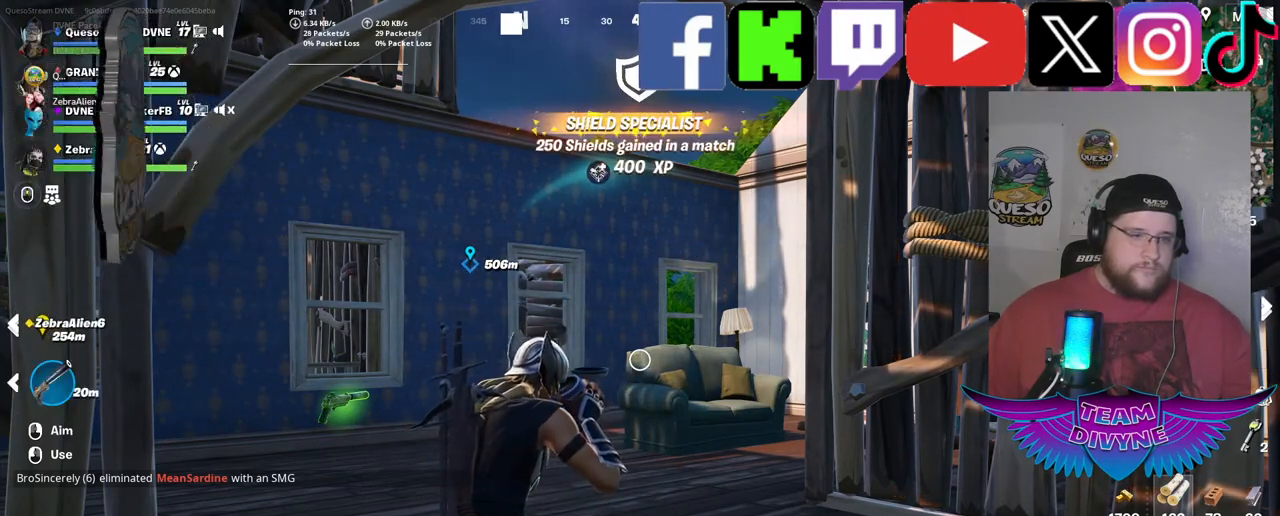
{"keys": [], "mouse": [], "mouse_move": "still", "events": []}
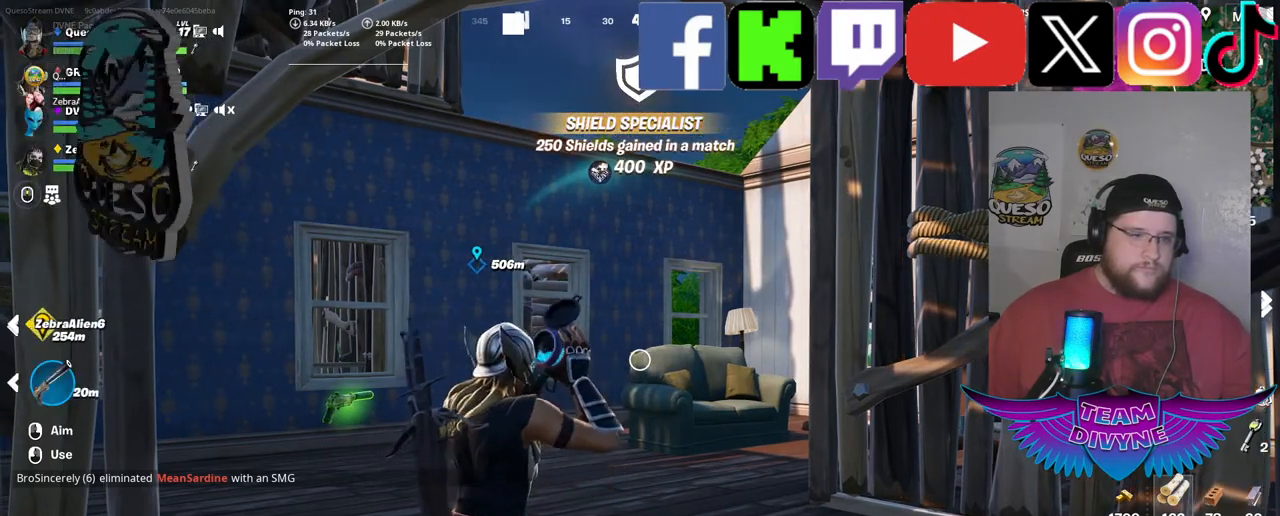
{"keys": [], "mouse": [], "mouse_move": "still", "events": []}
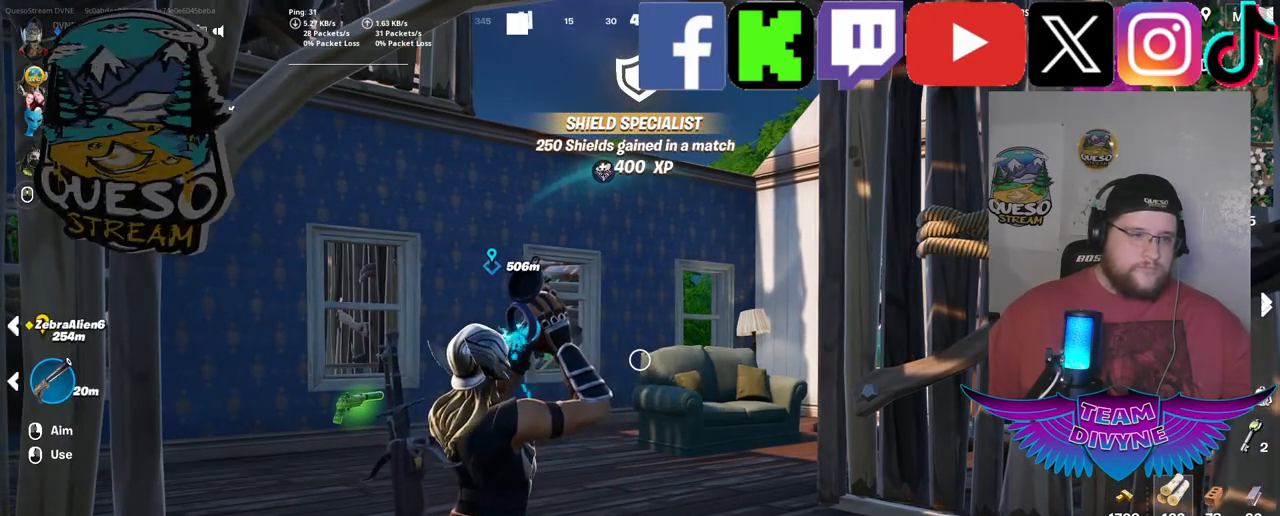
{"keys": [], "mouse": [], "mouse_move": "still", "events": []}
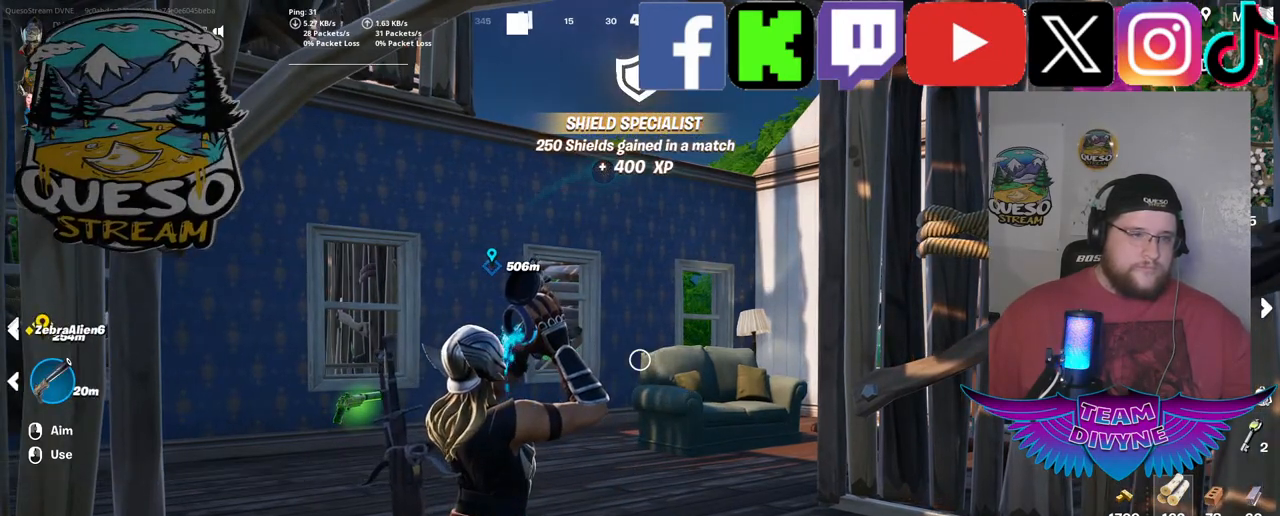
{"keys": [], "mouse": [], "mouse_move": "left", "events": []}
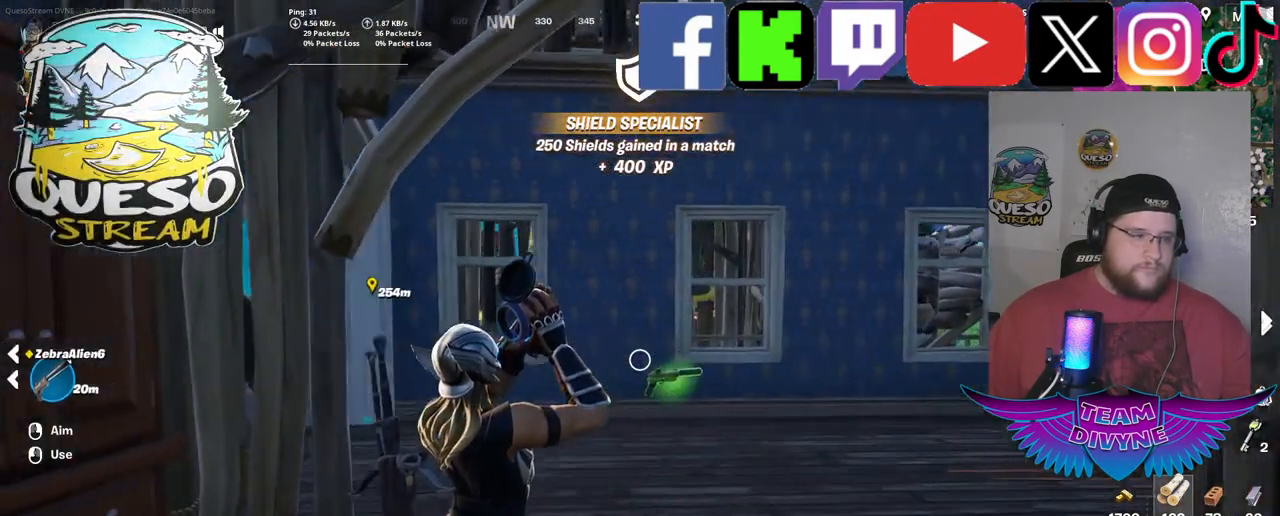
{"keys": [], "mouse": [], "mouse_move": "left", "events": []}
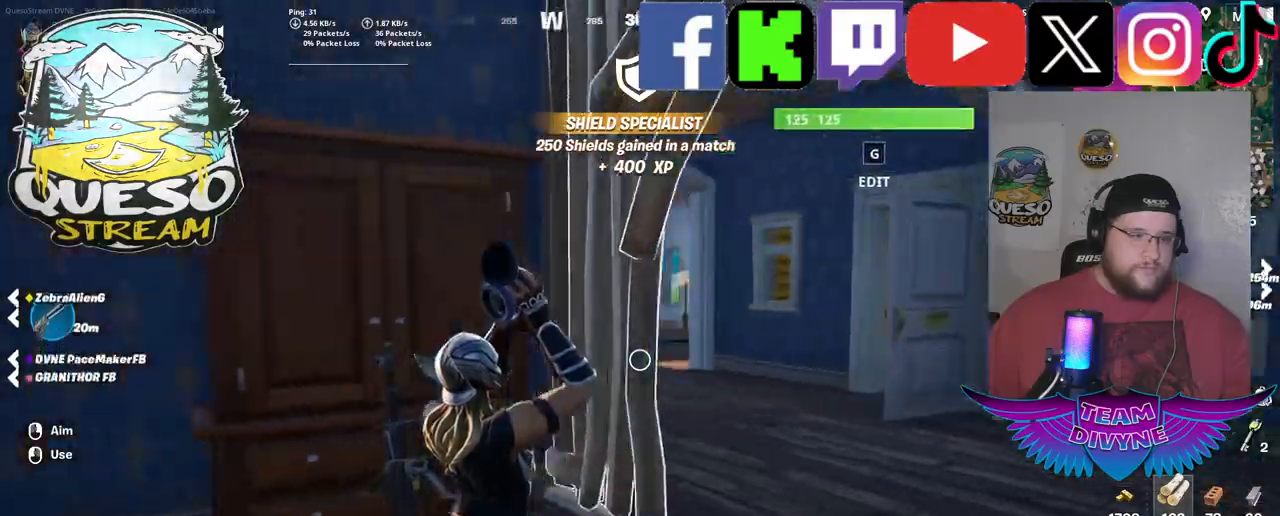
{"keys": [], "mouse": [], "mouse_move": "right", "events": []}
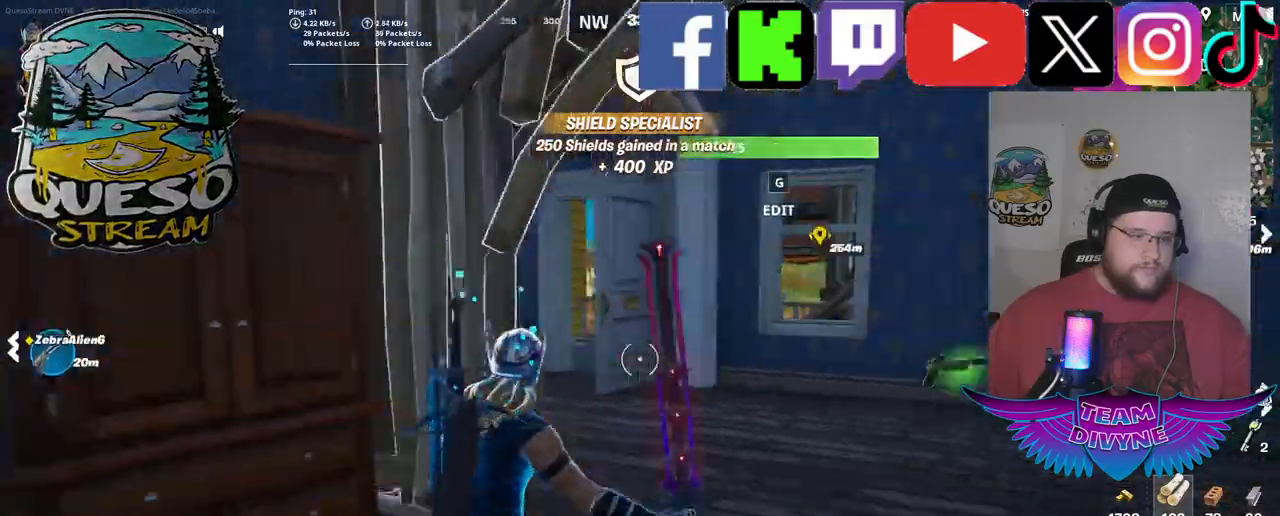
{"keys": ["shift", "w"], "mouse": [], "mouse_move": "right", "events": [[117, "w", "down"], [400, "shift", "down"]]}
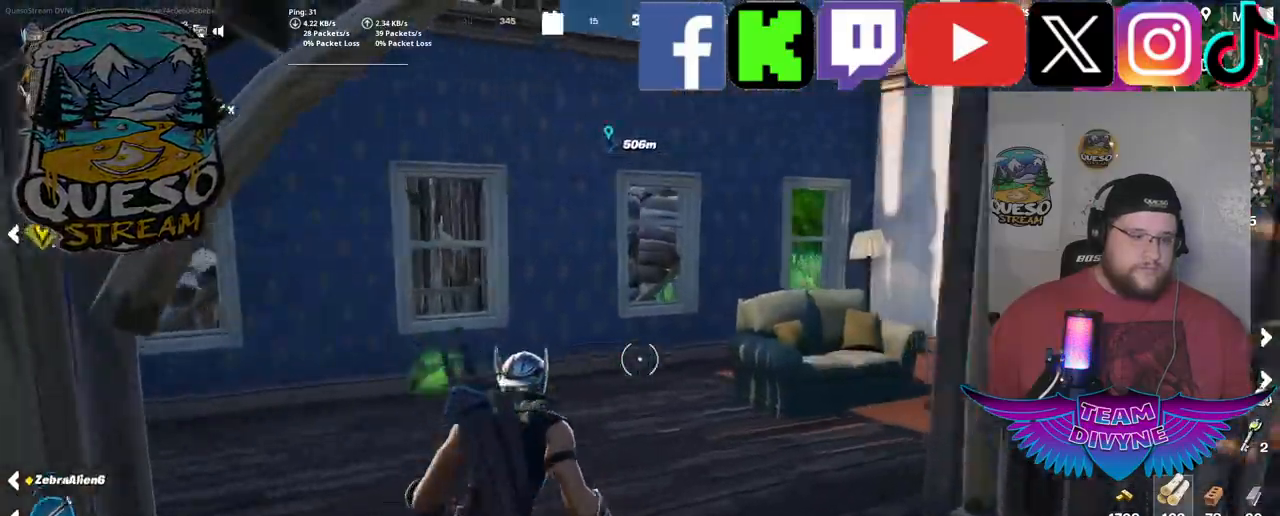
{"keys": ["w"], "mouse": [], "mouse_move": "right", "events": [[83, "shift", "up"]]}
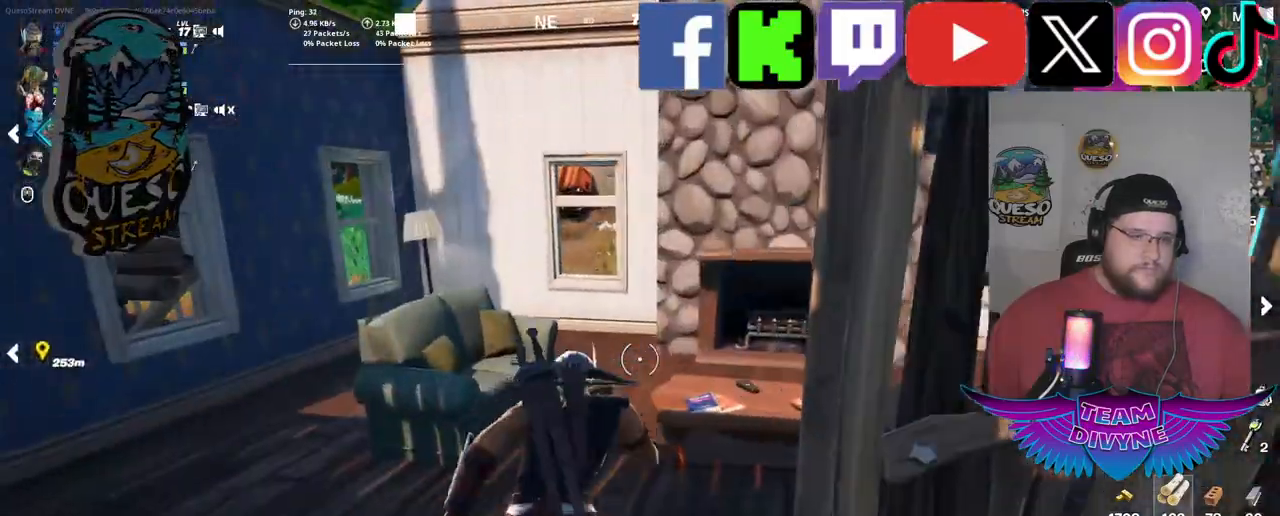
{"keys": ["w"], "mouse": [], "mouse_move": "right", "events": []}
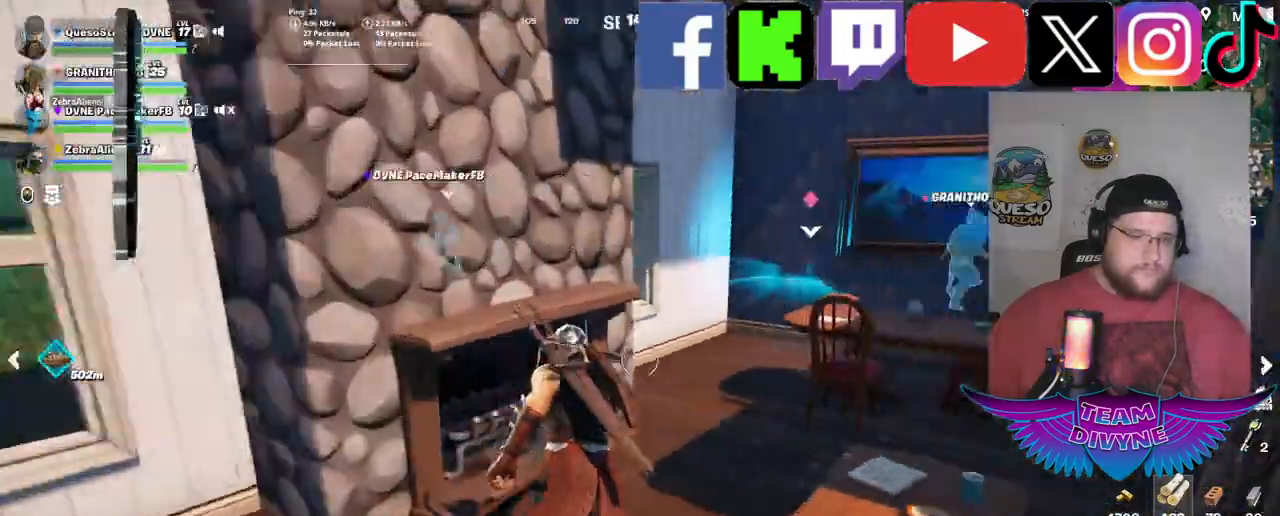
{"keys": [], "mouse": [], "mouse_move": "left", "events": [[500, "w", "up"]]}
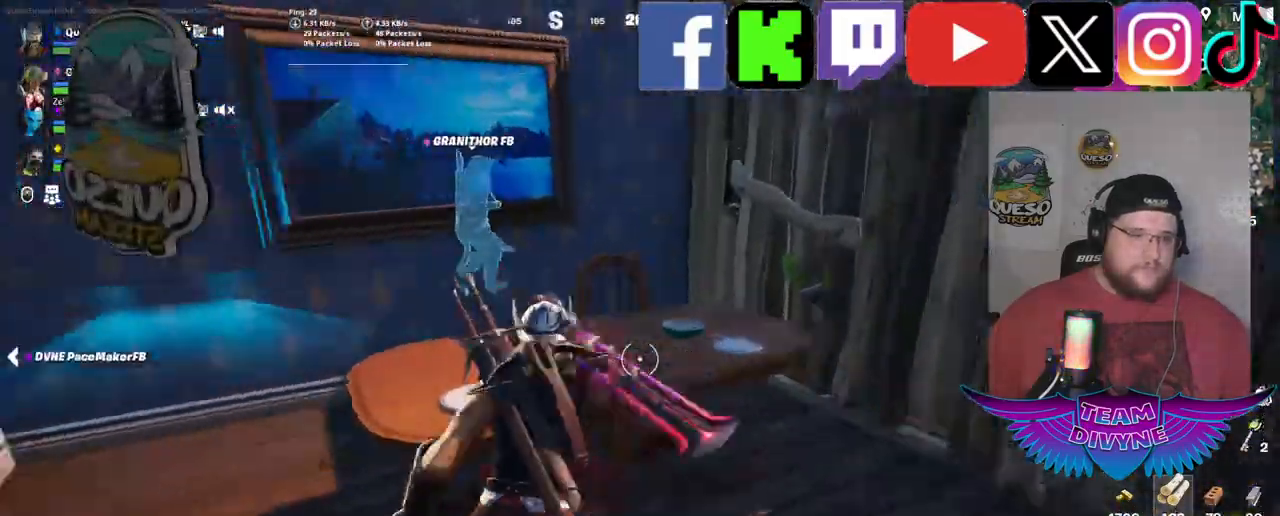
{"keys": ["w"], "mouse": [], "mouse_move": "right", "events": [[283, "w", "down"]]}
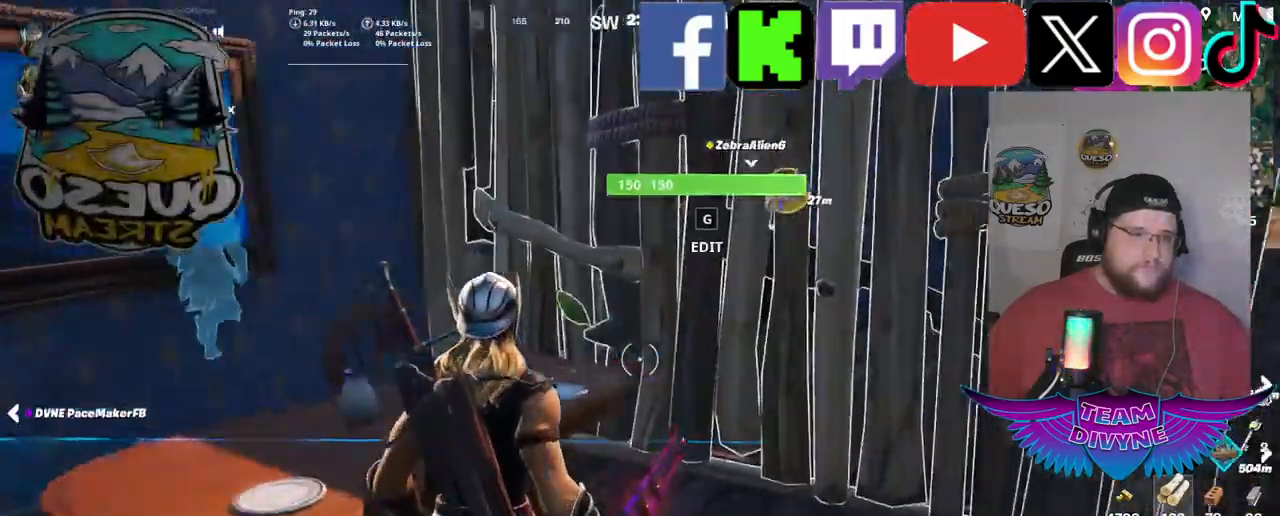
{"keys": ["space", "w"], "mouse": [], "mouse_move": "still", "events": [[250, "space", "down"]]}
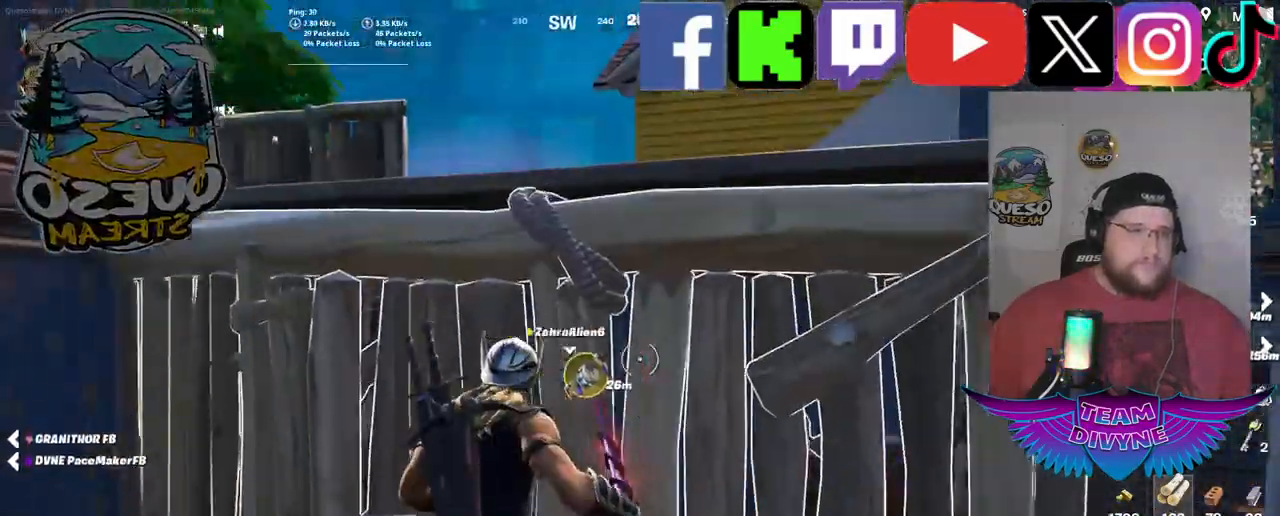
{"keys": ["space", "w"], "mouse": [], "mouse_move": "down-left", "events": []}
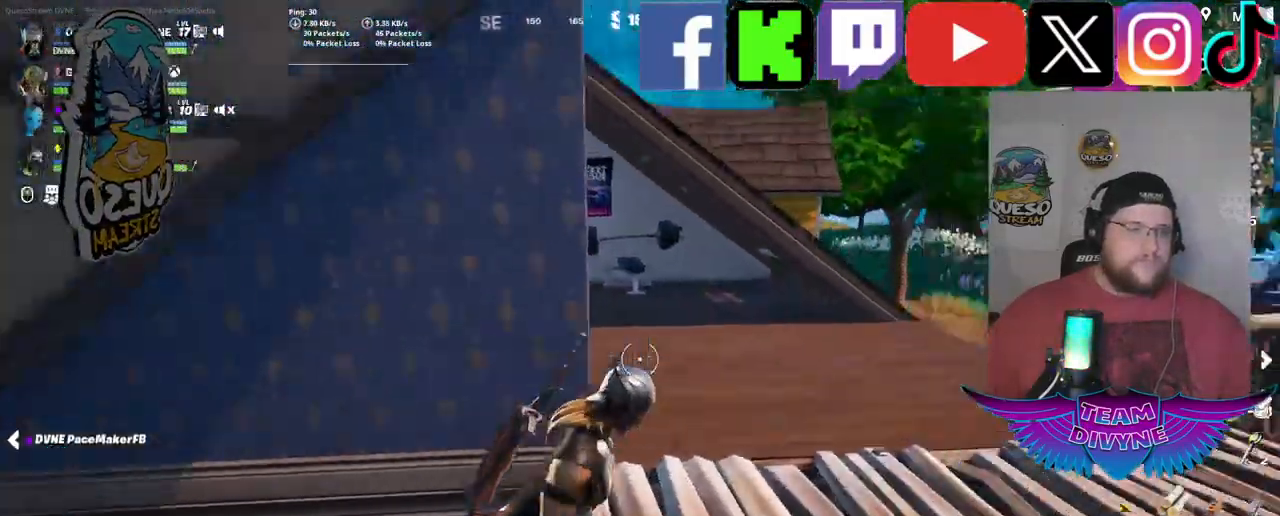
{"keys": ["w"], "mouse": [], "mouse_move": "left", "events": [[133, "space", "up"]]}
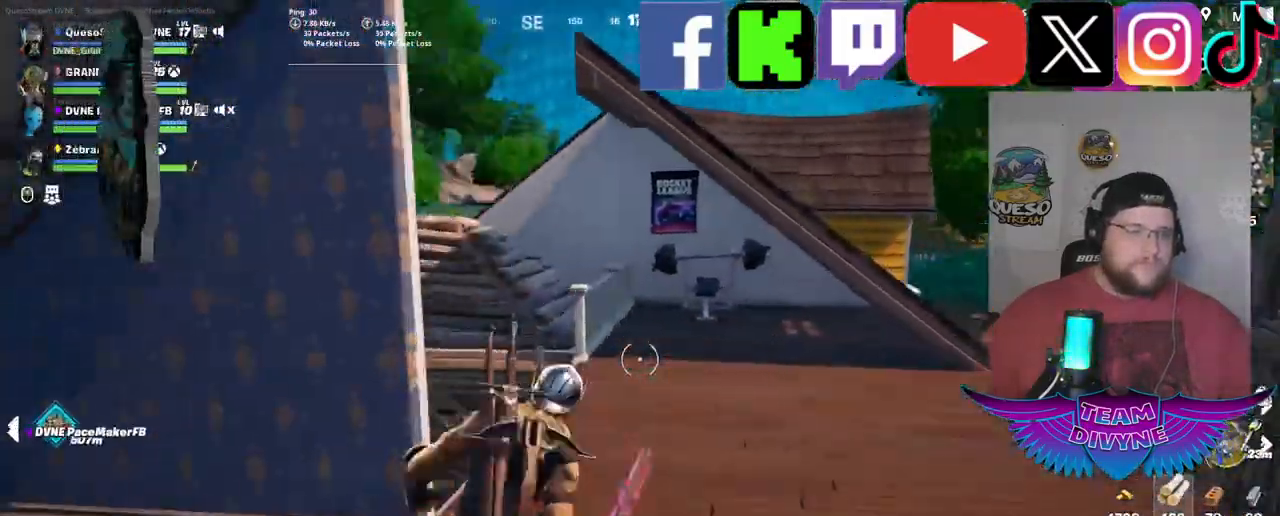
{"keys": ["w"], "mouse": [], "mouse_move": "left", "events": []}
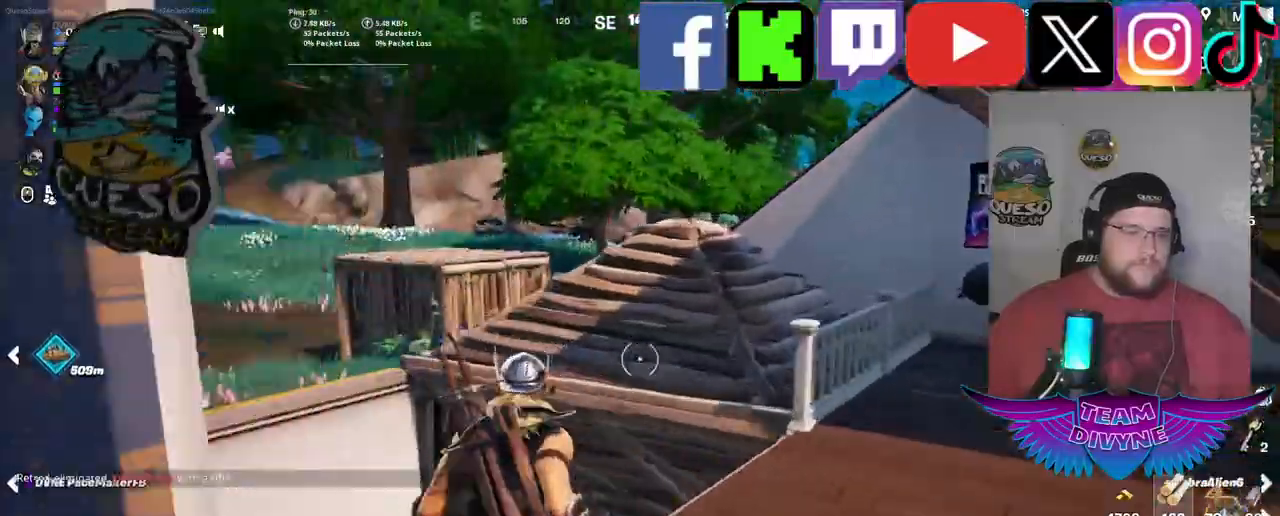
{"keys": ["space", "w"], "mouse": [], "mouse_move": "left", "events": [[217, "space", "down"]]}
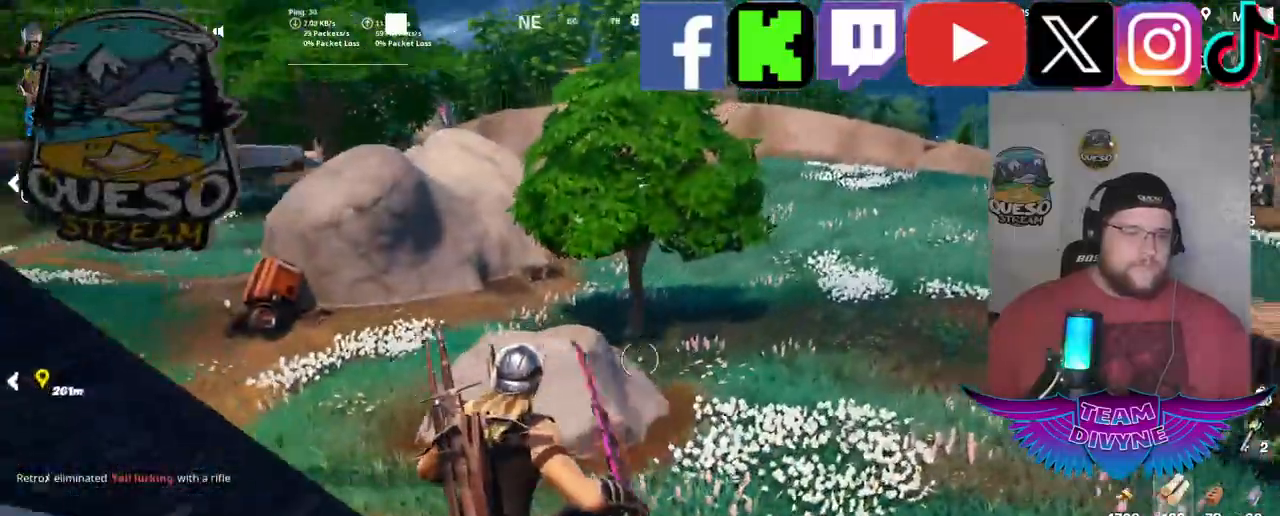
{"keys": ["space", "w"], "mouse": [], "mouse_move": "still", "events": []}
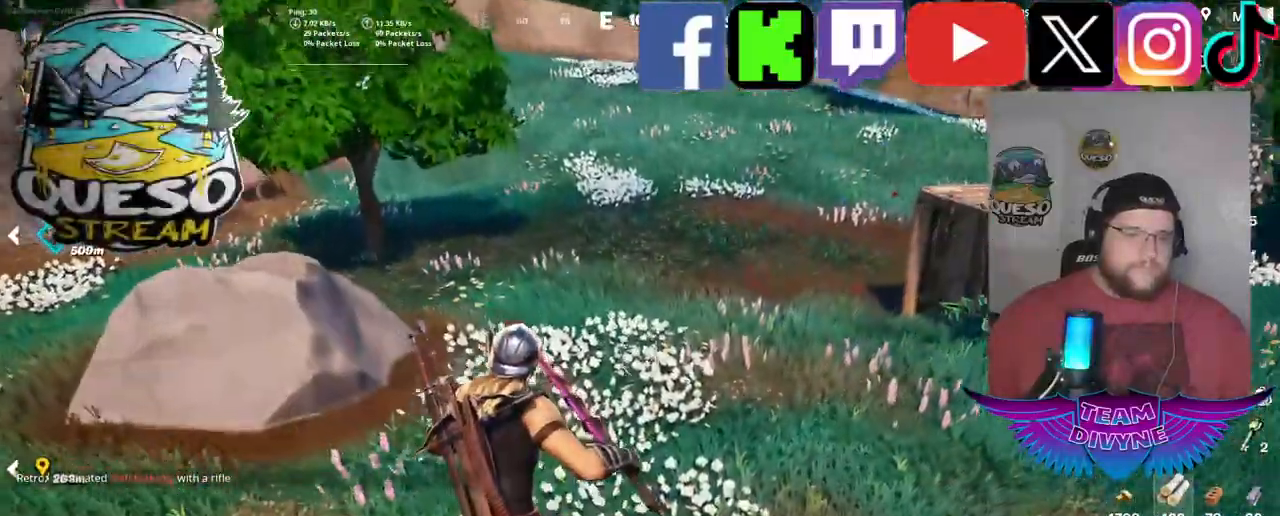
{"keys": ["w"], "mouse": [], "mouse_move": "right", "events": [[483, "space", "up"]]}
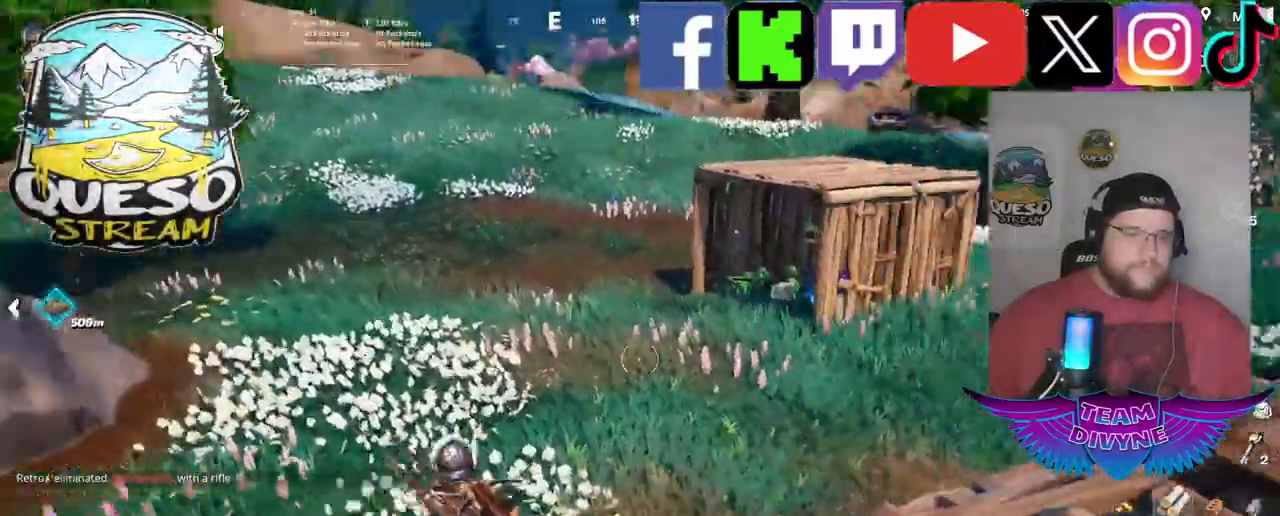
{"keys": ["w"], "mouse": [], "mouse_move": "still", "events": []}
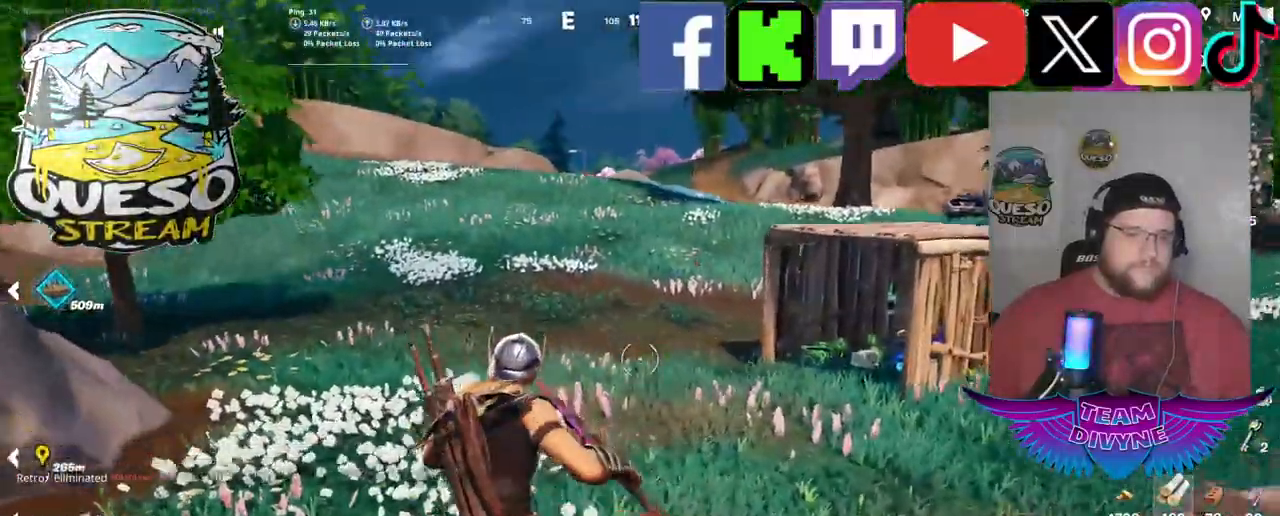
{"keys": ["w"], "mouse": [], "mouse_move": "still", "events": [[183, "mouse_wheel", "down"], [233, "mouse_wheel", "up"]]}